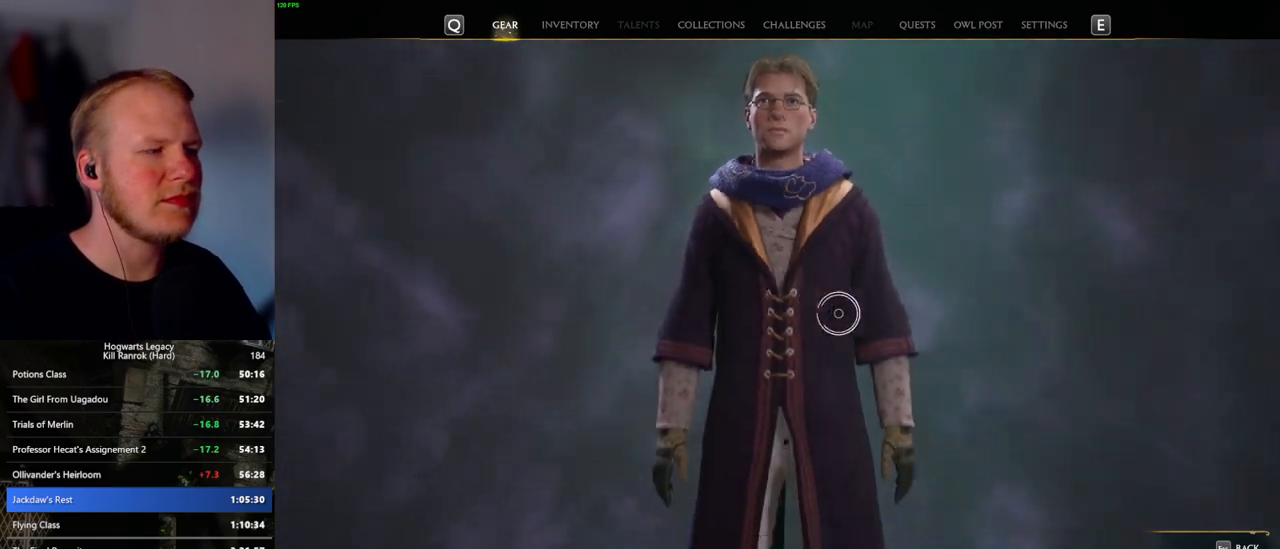
Gameplay with keyboard and mouse; each line is a JSON object with the keys and mouse buttons held at the frame after it. "events" lists presses ("down") and releases ("up") of ".", "/", "0", "1", "2", "3", "4", "5", "6", "7", "8", "9", "a", "alt_l", "alt_r", "b", "backslash", "backspace", "c", "caps_lock", "comma", "ctrl_l", "ctrl_r", "d", "e", "equals", "escape", "f", "f1", "f10", "f11", "f12", "f2", "f3", "f4", "f5", "f6", "f7", "f8", "f9", "g", "h", "i", "j", "k", "l", "lbracket", "m", "minus", "n", "o", "p", "q", "quote", "r", "rbracket", "return", "s", "semicolon", "shift_l", "shift_r", "space", "super_l", "super_r", "t", "tab", "tilde", "u", "v", "w", "x", "y", "z", "mouse_left", "mouse_wheel", "mouse_right", "mouse_mb4" and "mouse_mb5" between this image and that frame as [ms after this image, input, new state], when the widget could be followed in between. "mouse_left", "mouse_wheel", "mouse_right", "mouse_mb4", "mouse_mb5" = the "left", "wheel", "right", "mb4", "mb5" buttons of the "mouse" list. No other keys are recorded. "wheel" means that the mouse wheel is clicked or scrolled. Mouse movement is not recorded.
{"keys": [], "mouse": [], "events": []}
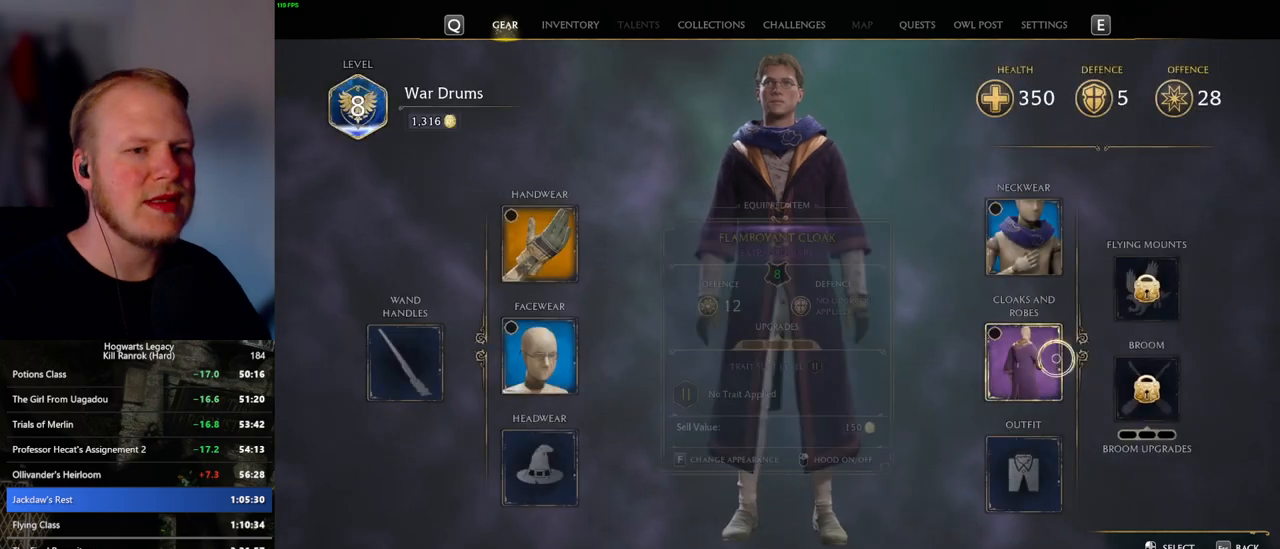
{"keys": [], "mouse": [], "events": [[33, "mouse_left", "down"], [117, "mouse_left", "up"]]}
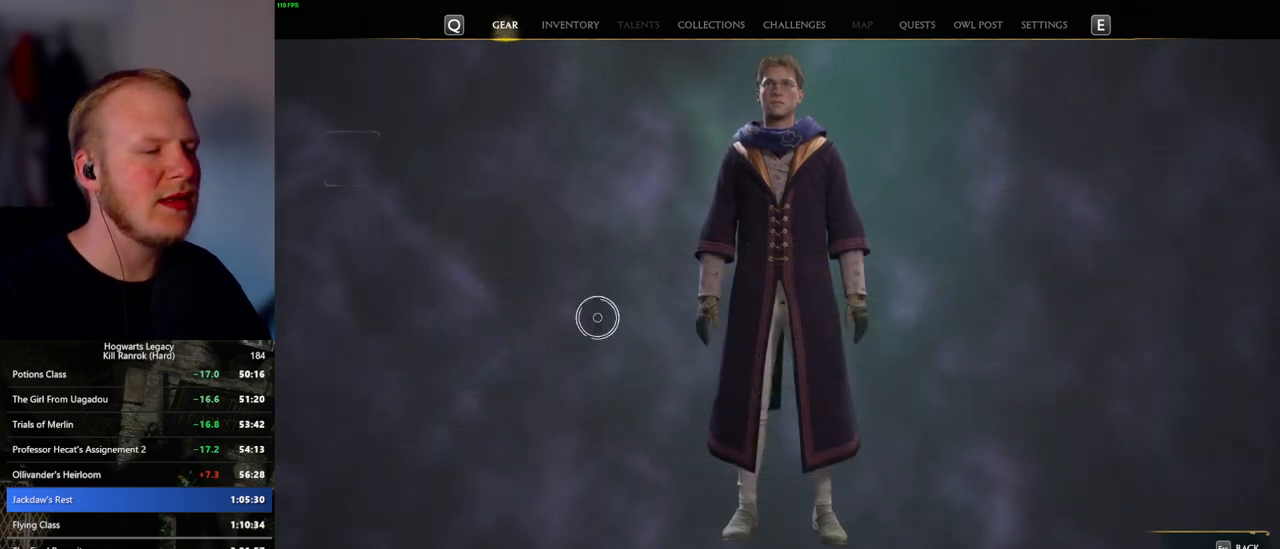
{"keys": [], "mouse": [], "events": []}
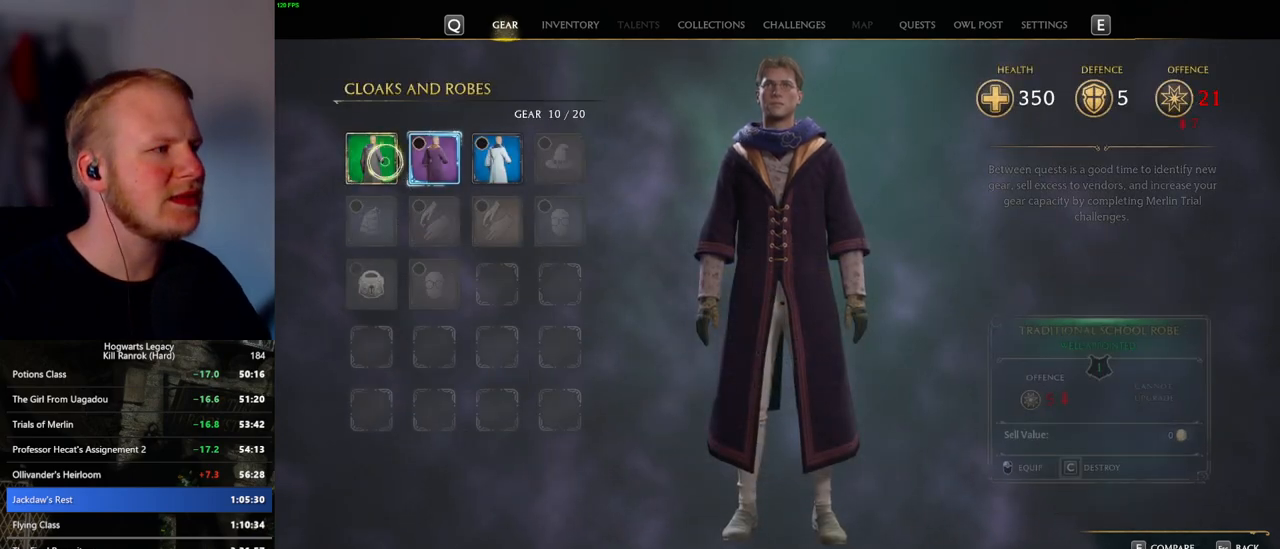
{"keys": [], "mouse": [], "events": []}
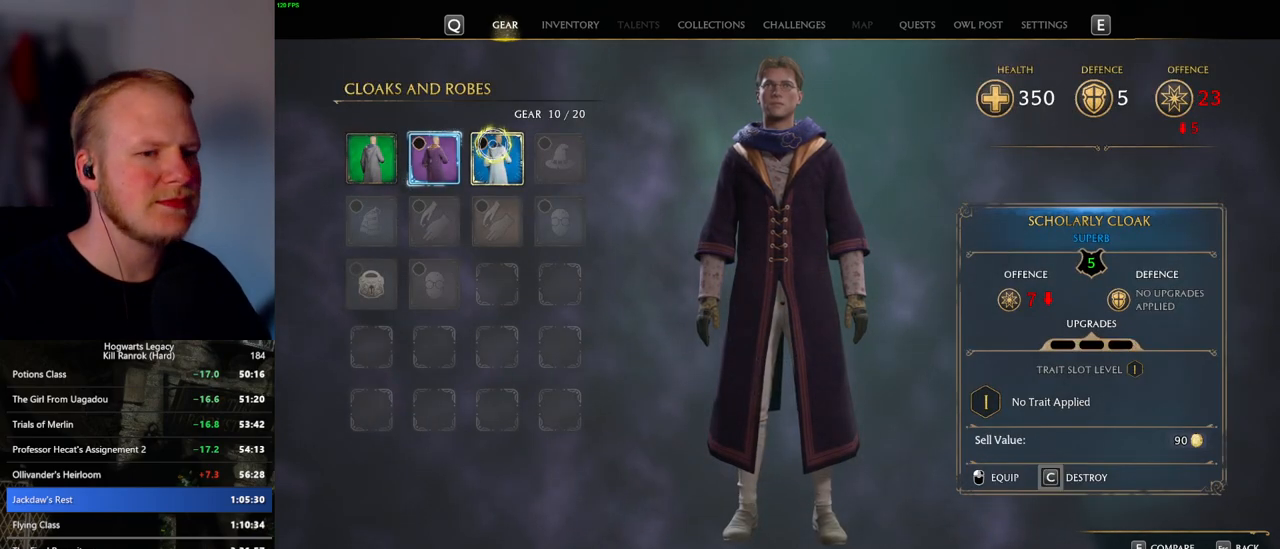
{"keys": ["c"], "mouse": [], "events": [[133, "c", "down"]]}
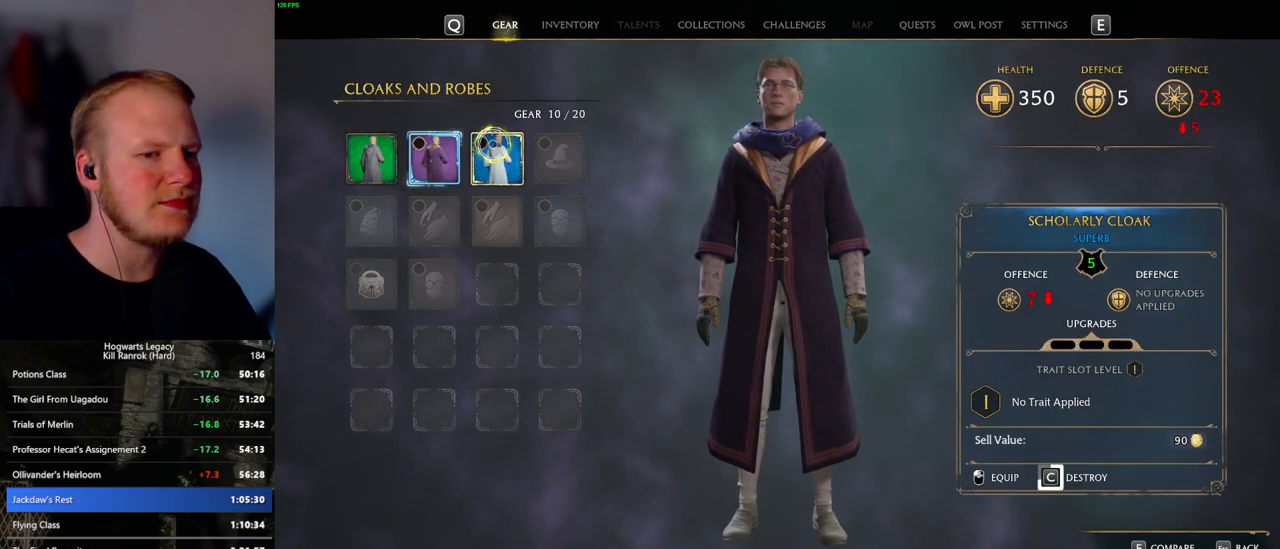
{"keys": ["c"], "mouse": [], "events": []}
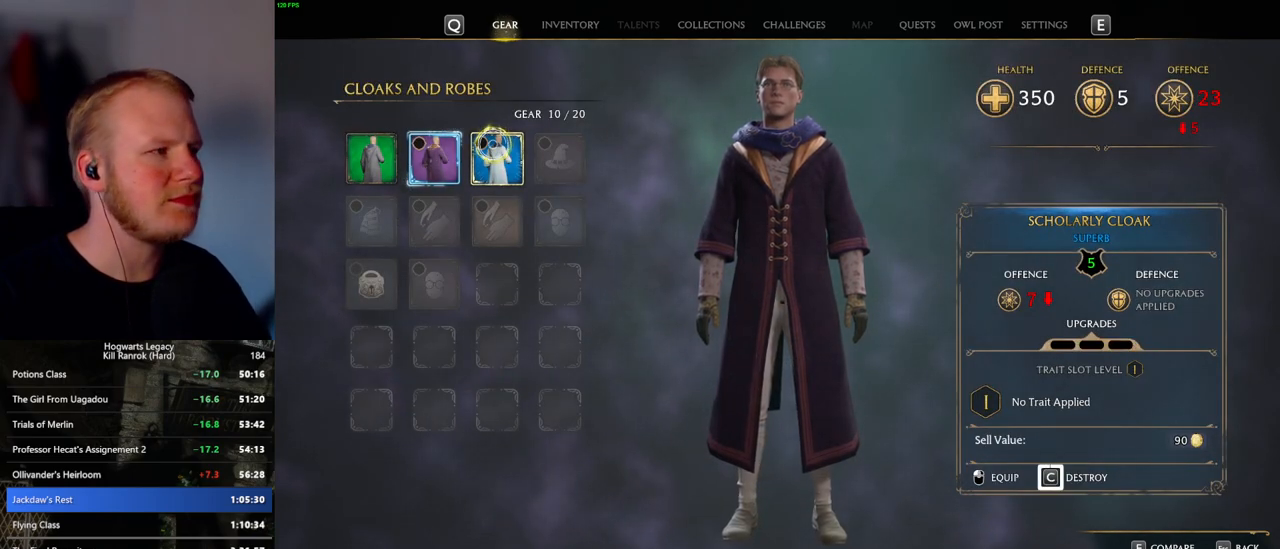
{"keys": [], "mouse": [], "events": [[267, "c", "up"]]}
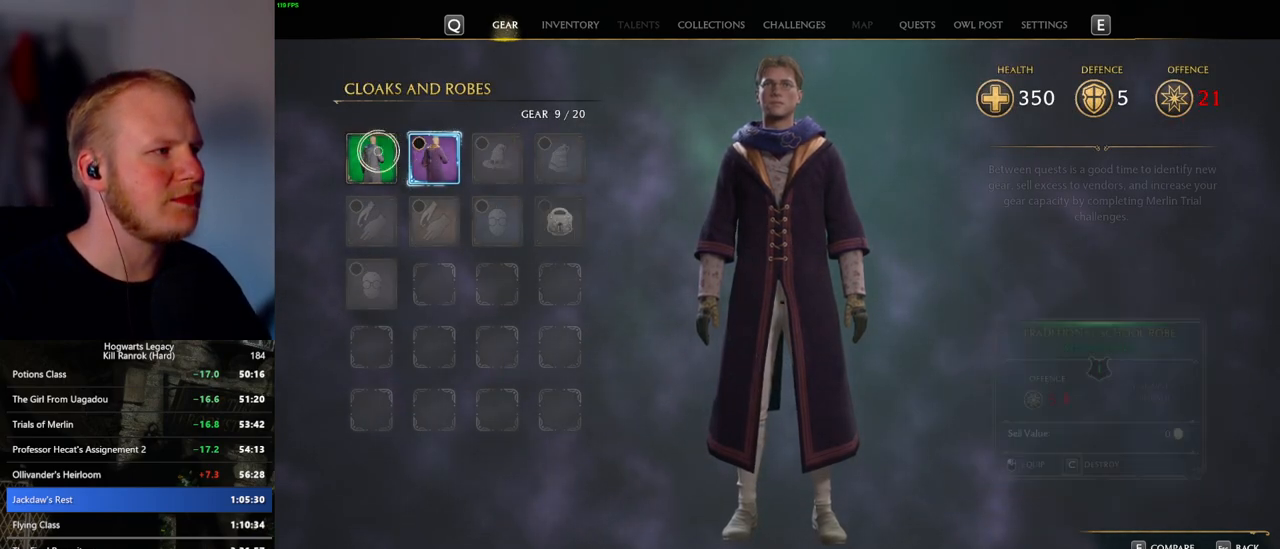
{"keys": ["c"], "mouse": [], "events": [[133, "c", "down"]]}
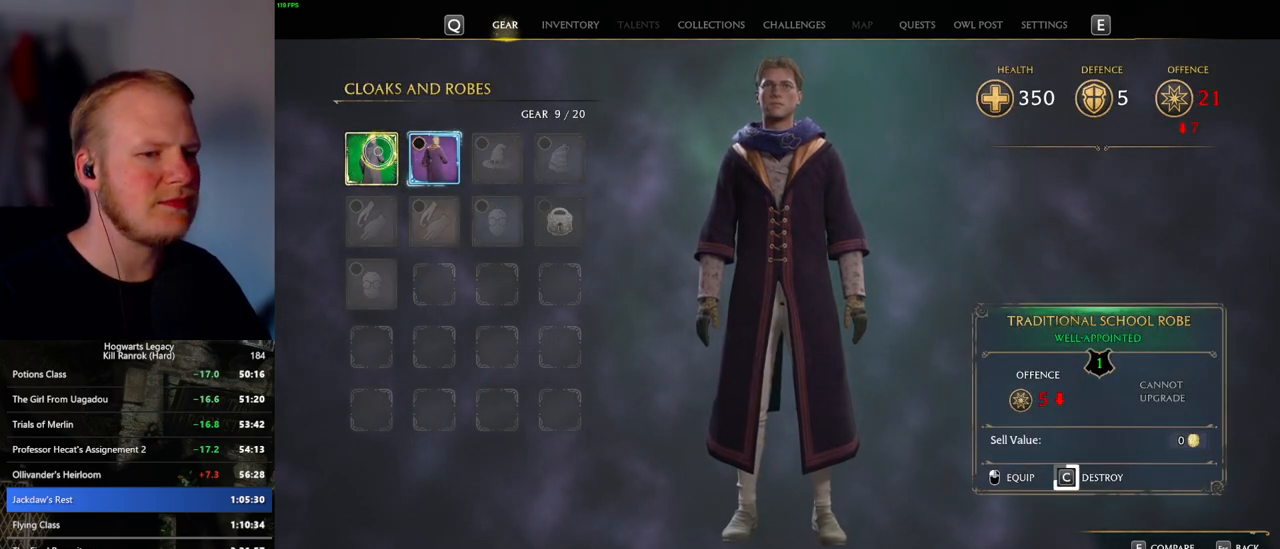
{"keys": ["c"], "mouse": [], "events": []}
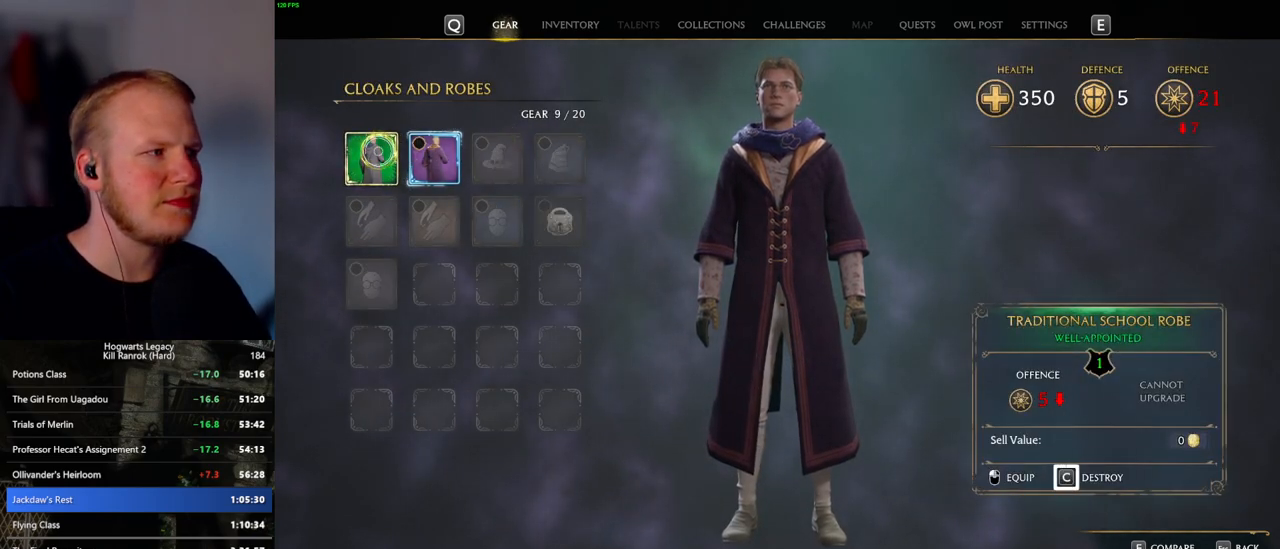
{"keys": [], "mouse": ["left"], "events": [[283, "c", "up"], [500, "mouse_left", "down"]]}
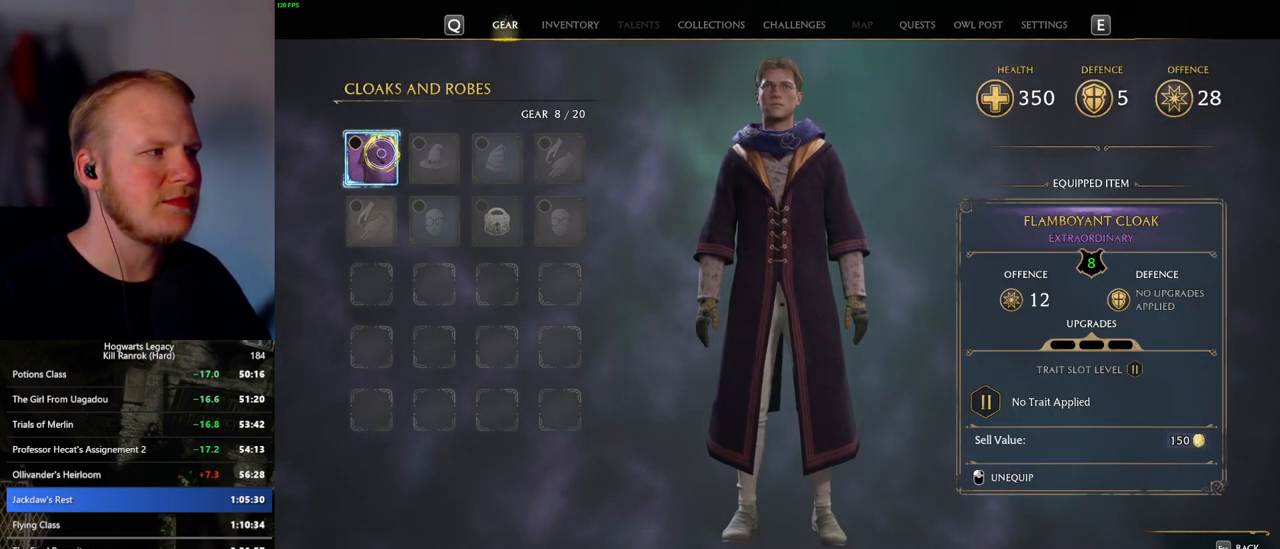
{"keys": [], "mouse": [], "events": [[83, "mouse_left", "up"]]}
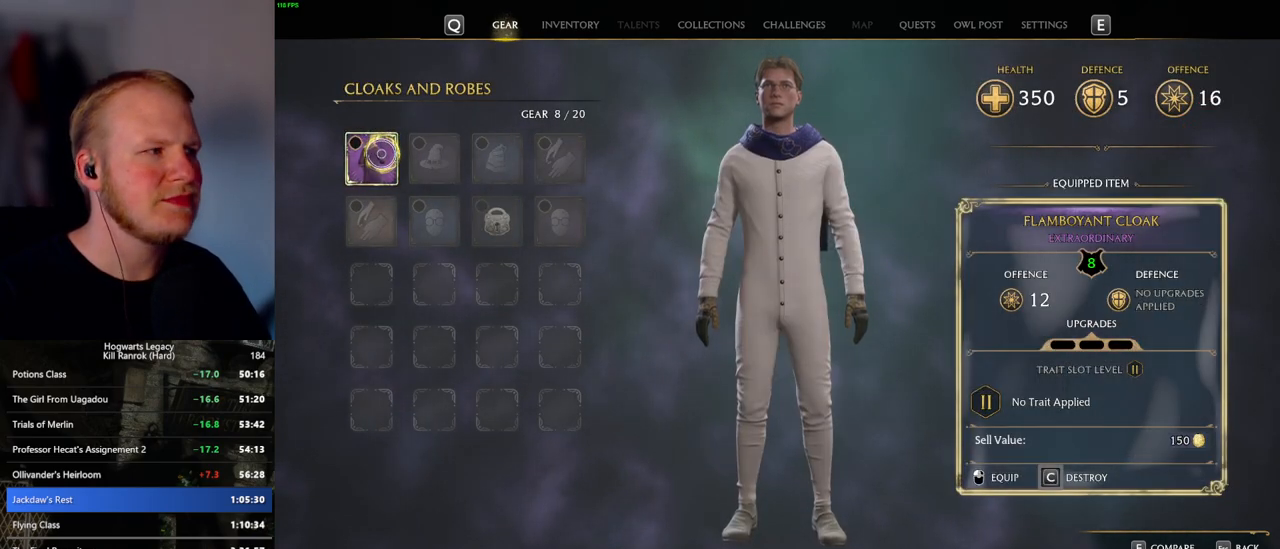
{"keys": [], "mouse": [], "events": [[383, "escape", "down"], [483, "escape", "up"]]}
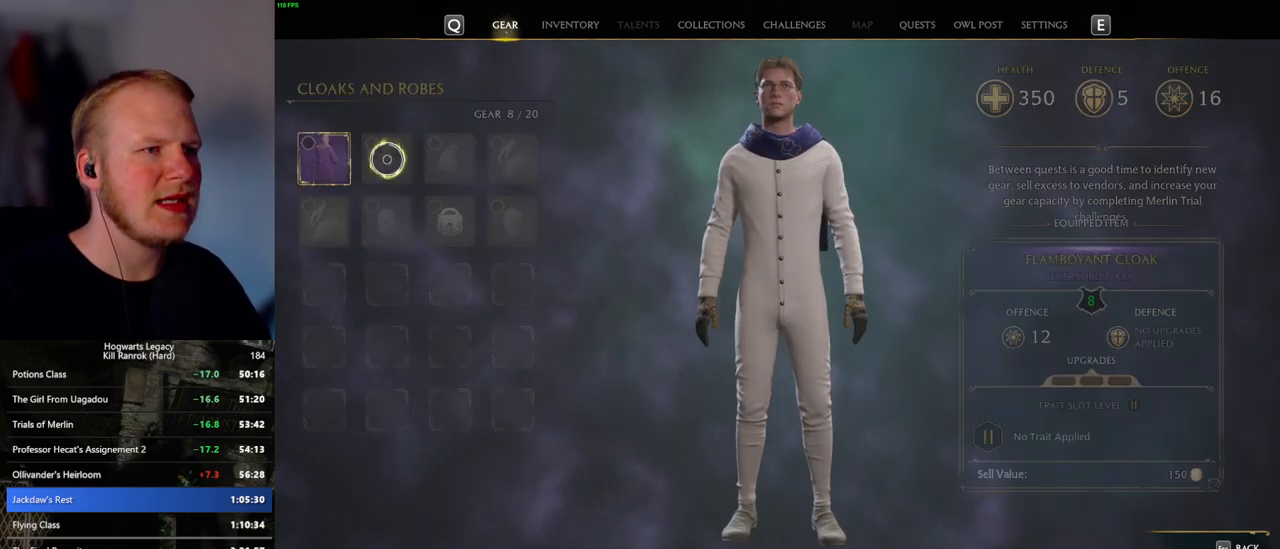
{"keys": [], "mouse": [], "events": []}
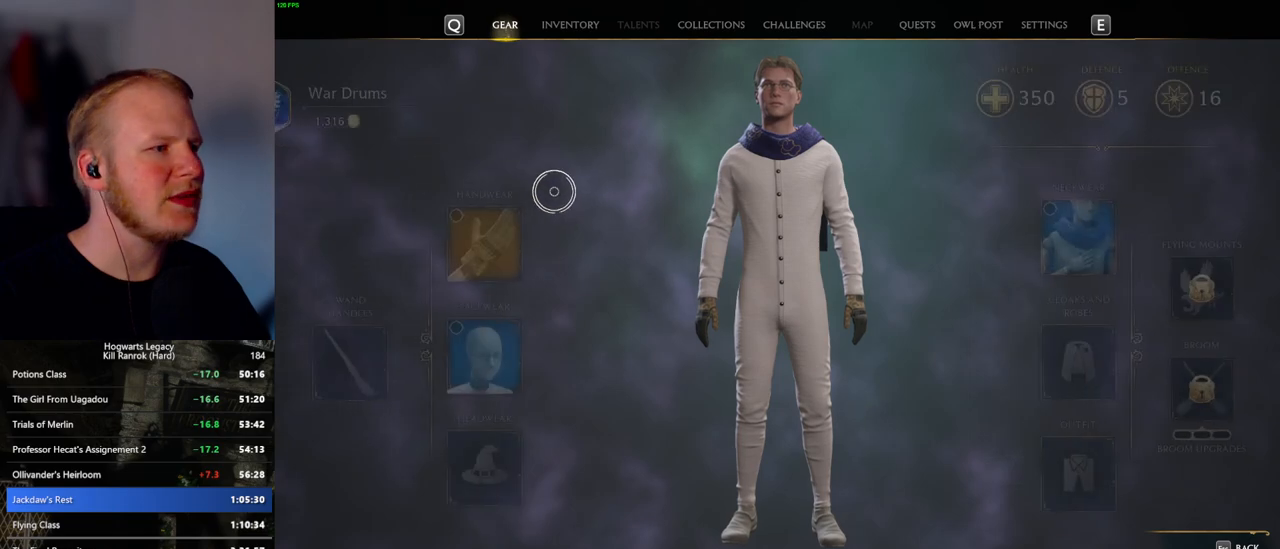
{"keys": [], "mouse": [], "events": [[267, "mouse_left", "down"], [350, "mouse_left", "up"]]}
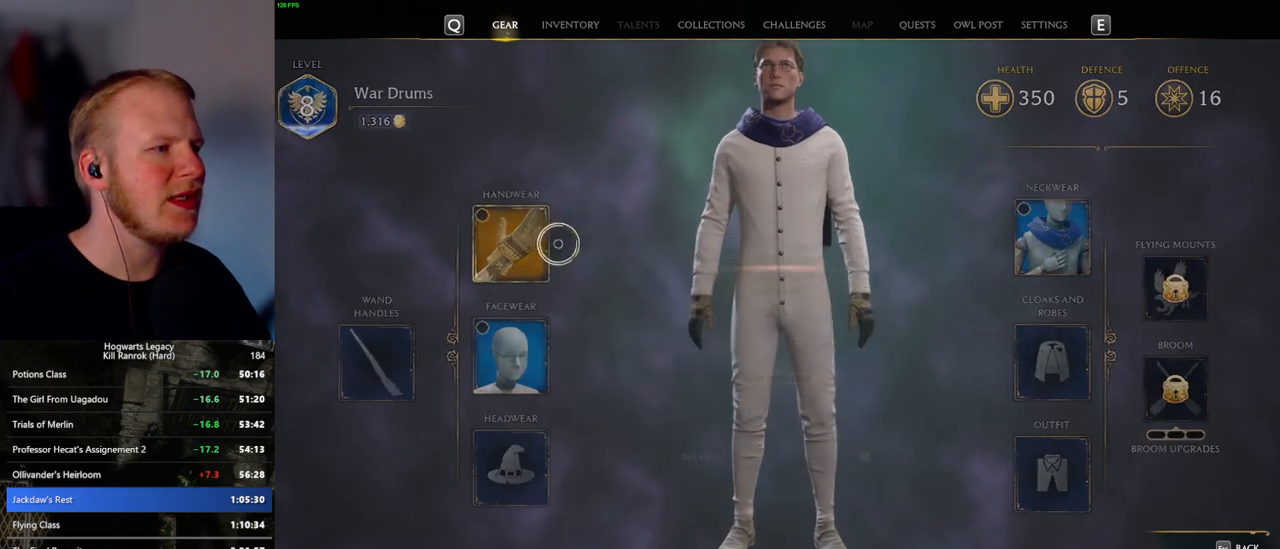
{"keys": [], "mouse": [], "events": []}
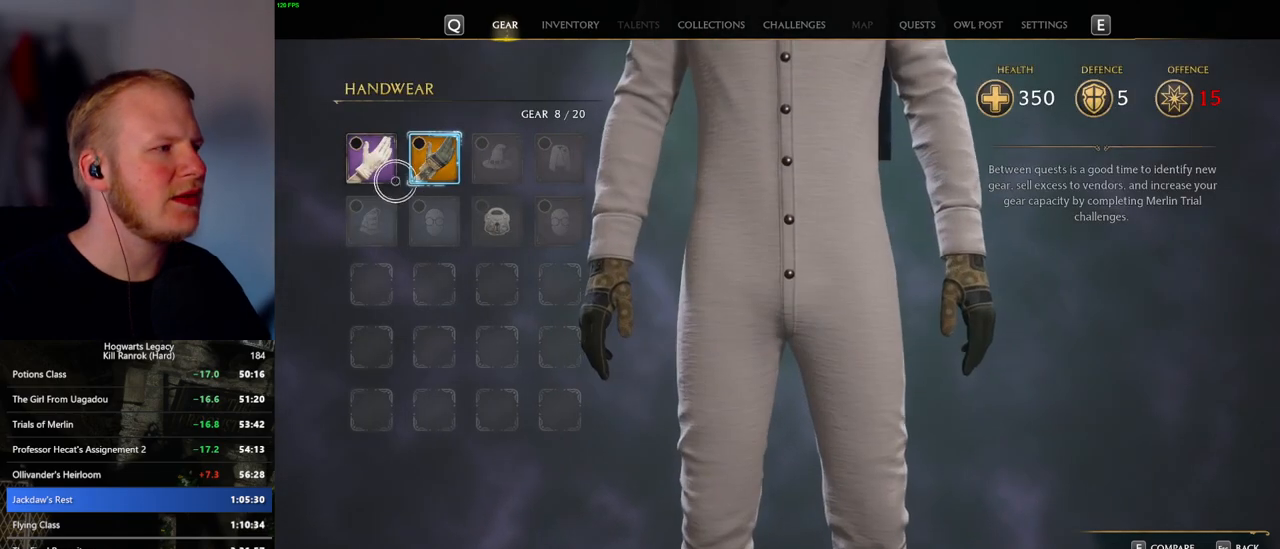
{"keys": [], "mouse": [], "events": [[200, "mouse_left", "down"], [317, "mouse_left", "up"]]}
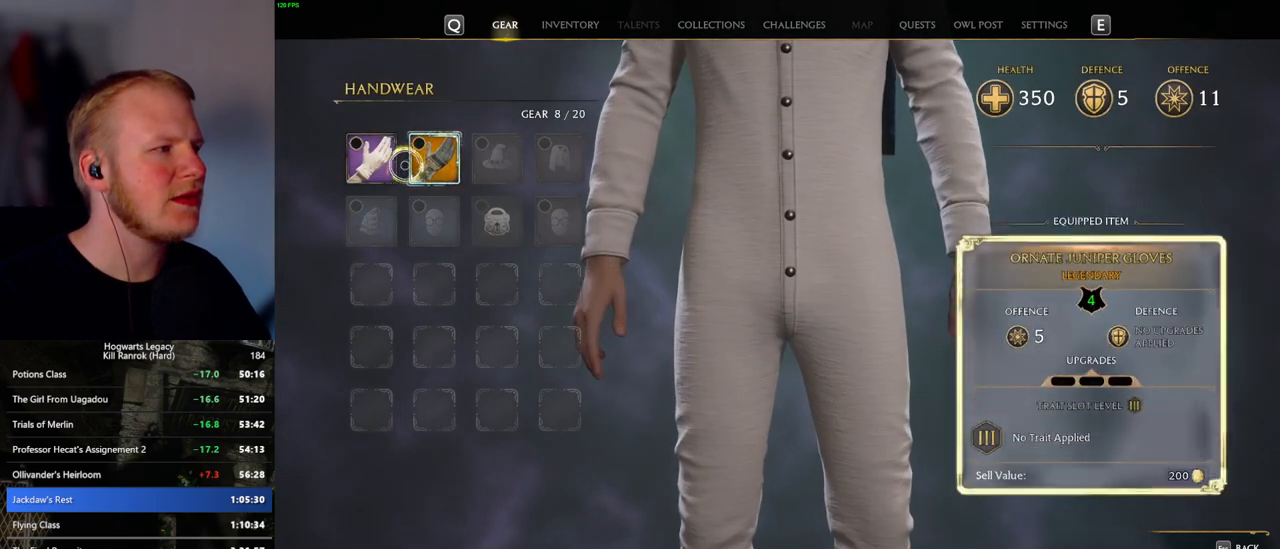
{"keys": [], "mouse": [], "events": [[67, "escape", "down"], [183, "escape", "up"]]}
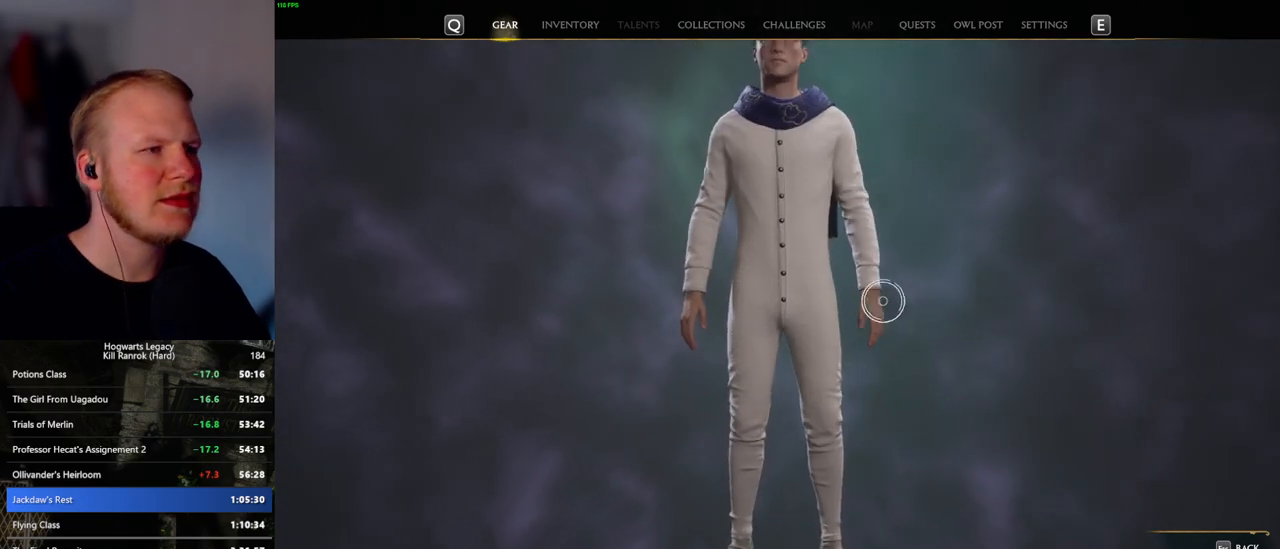
{"keys": [], "mouse": ["left"], "events": [[450, "mouse_left", "down"]]}
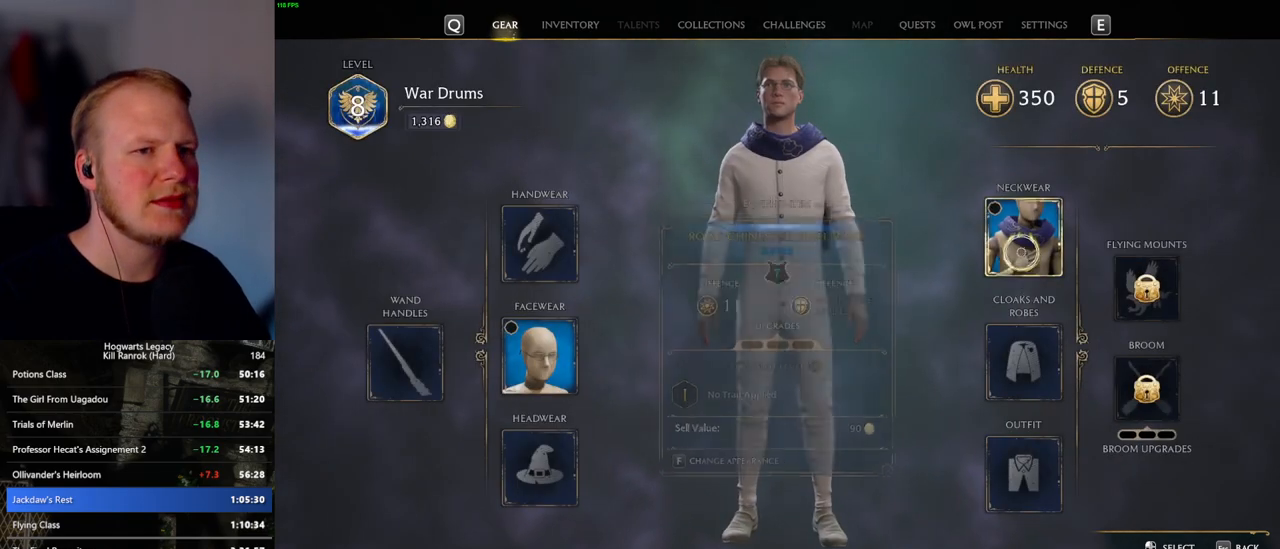
{"keys": [], "mouse": [], "events": [[50, "mouse_left", "up"]]}
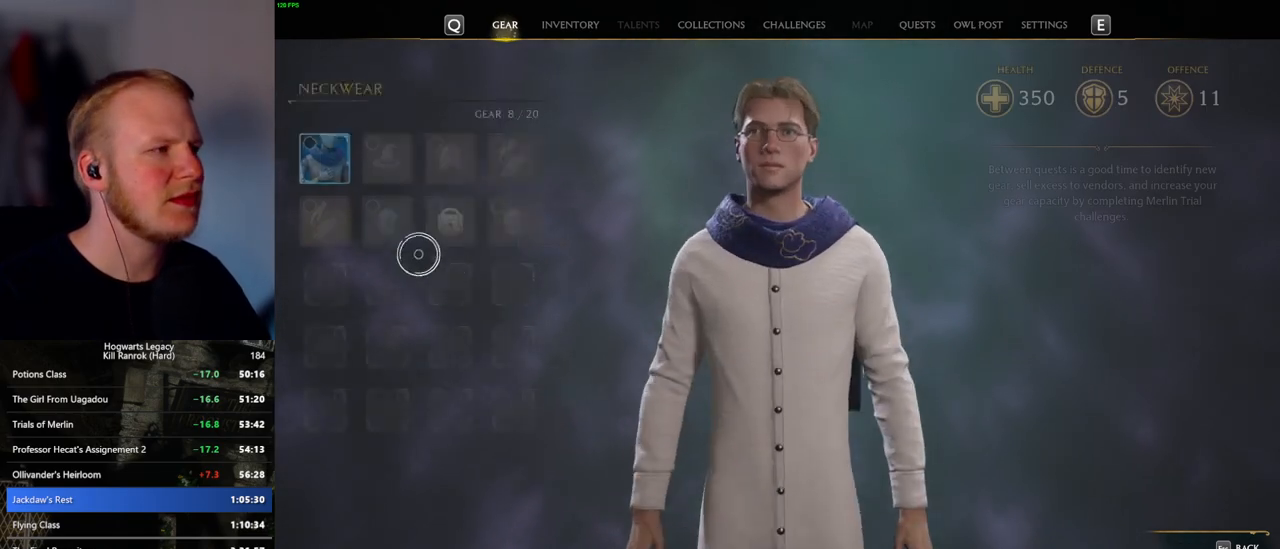
{"keys": [], "mouse": [], "events": [[300, "mouse_left", "down"], [350, "mouse_left", "up"]]}
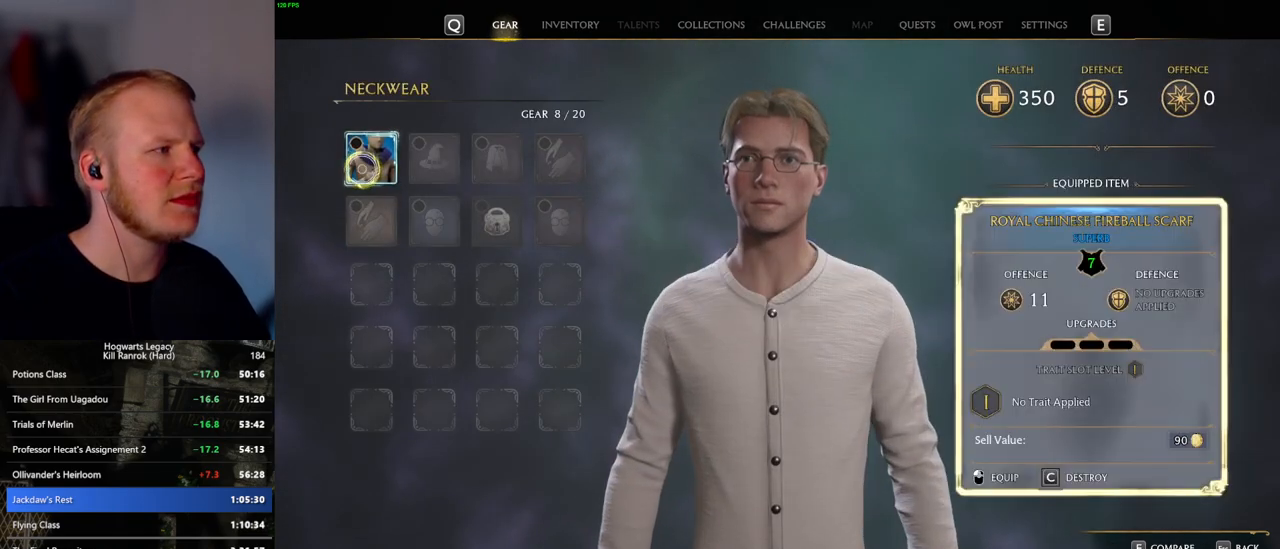
{"keys": ["c"], "mouse": [], "events": [[50, "c", "down"]]}
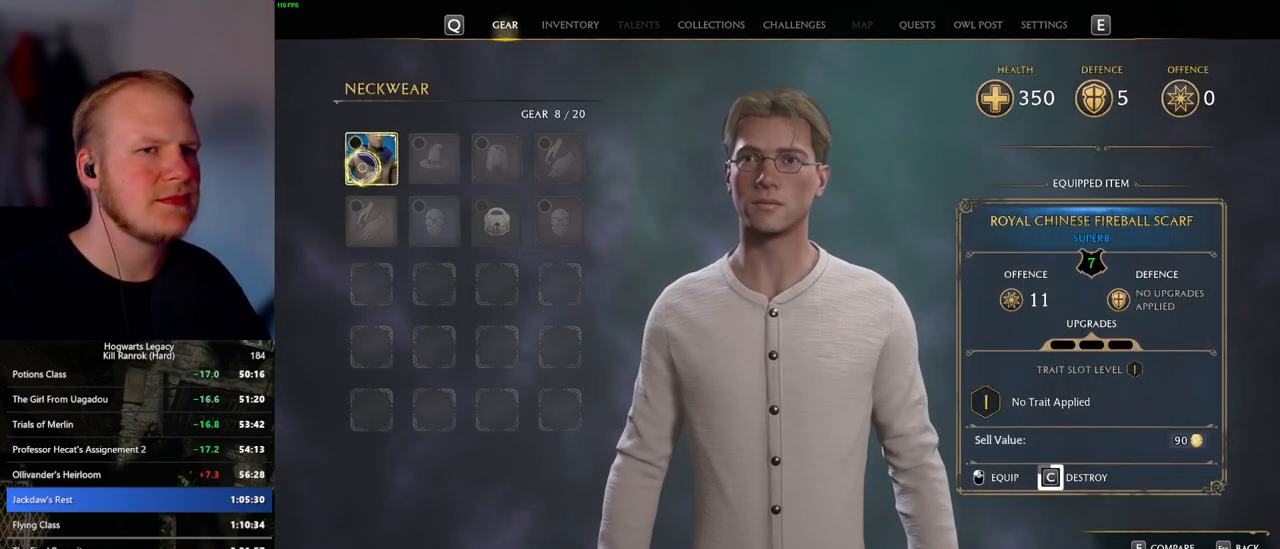
{"keys": ["c"], "mouse": [], "events": []}
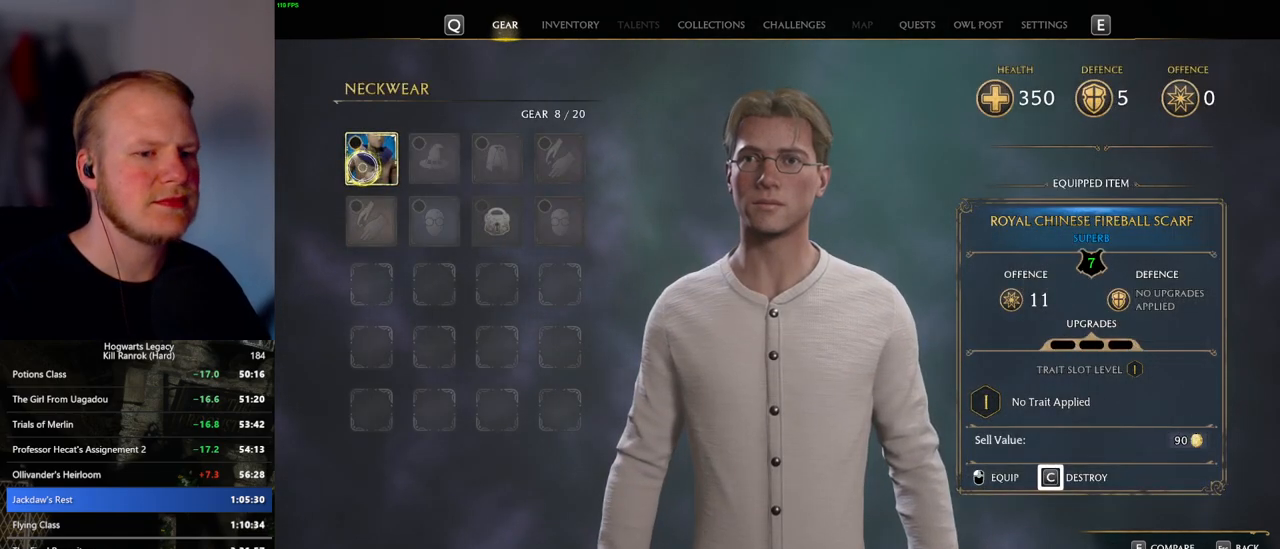
{"keys": [], "mouse": [], "events": [[233, "c", "up"], [333, "escape", "down"], [417, "escape", "up"]]}
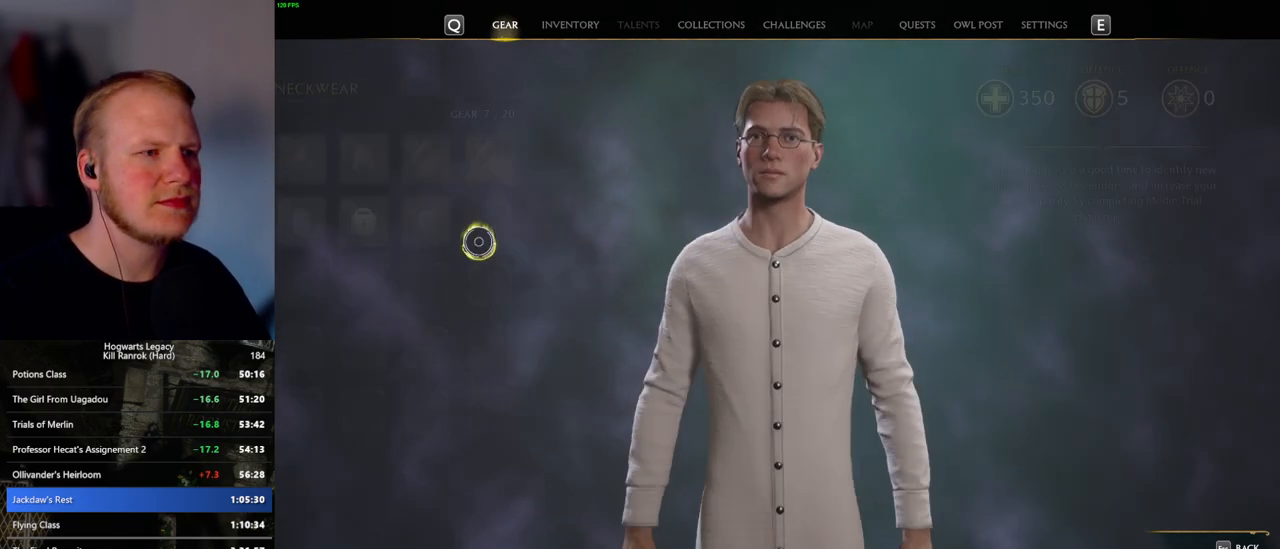
{"keys": [], "mouse": [], "events": []}
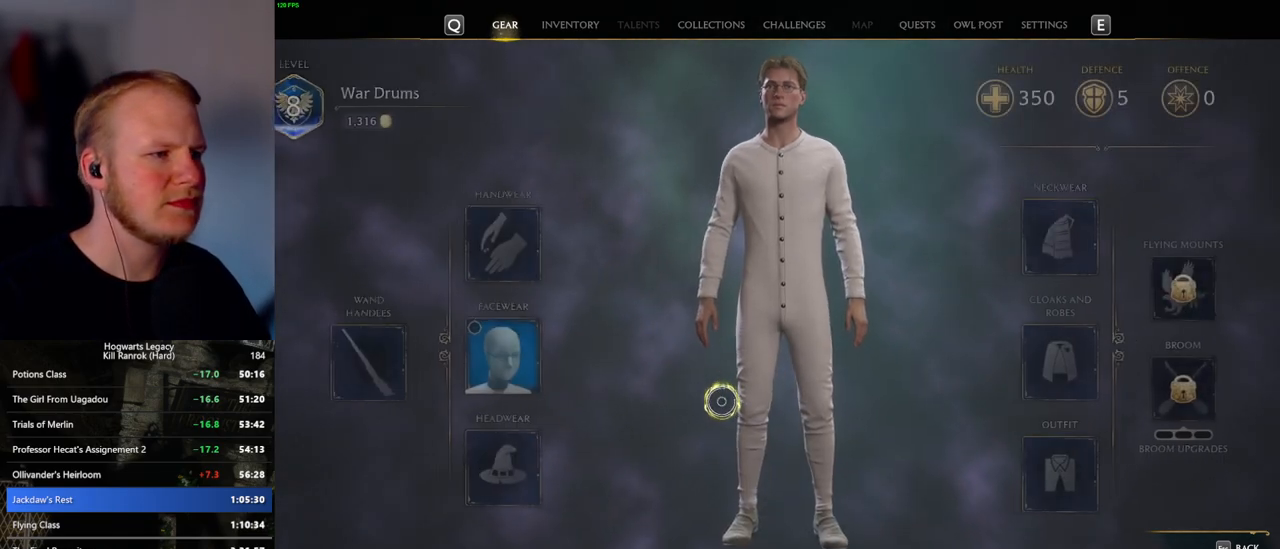
{"keys": [], "mouse": [], "events": []}
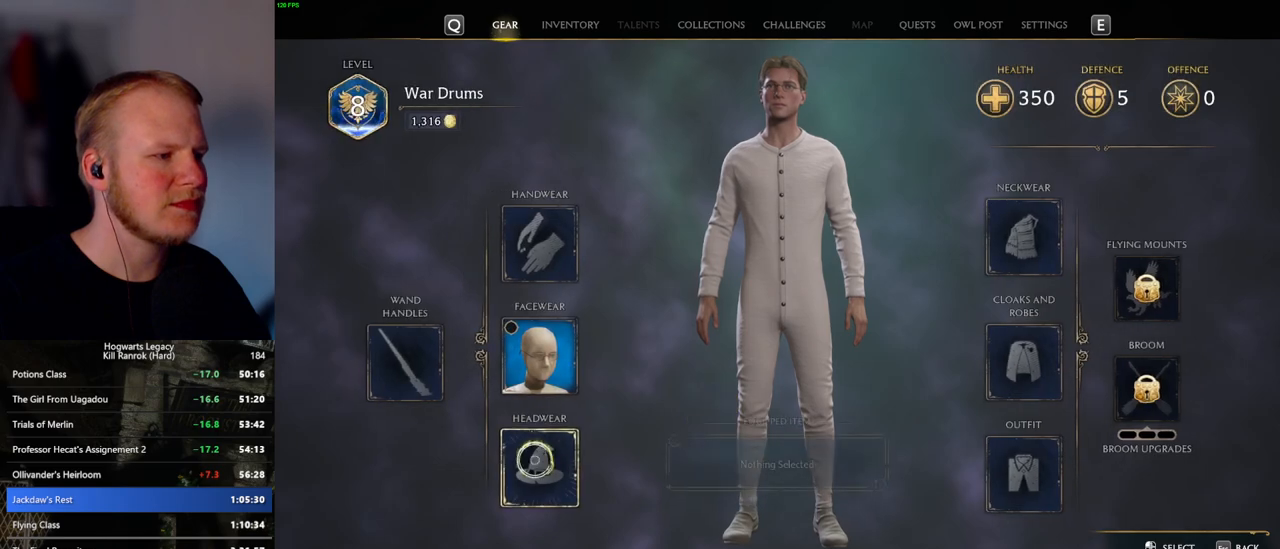
{"keys": [], "mouse": [], "events": []}
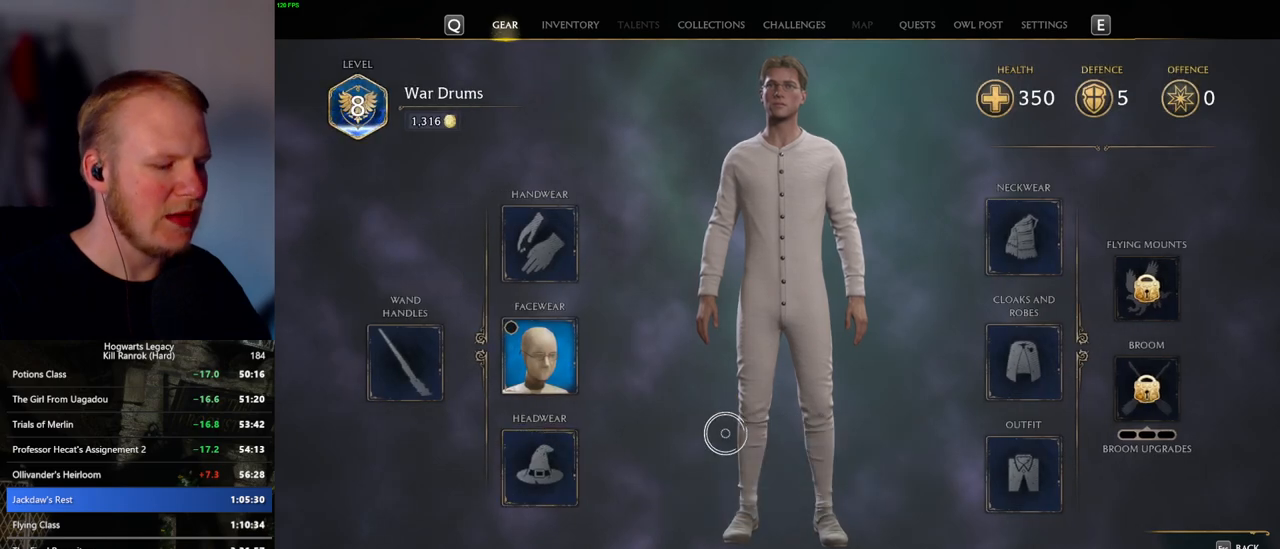
{"keys": [], "mouse": [], "events": []}
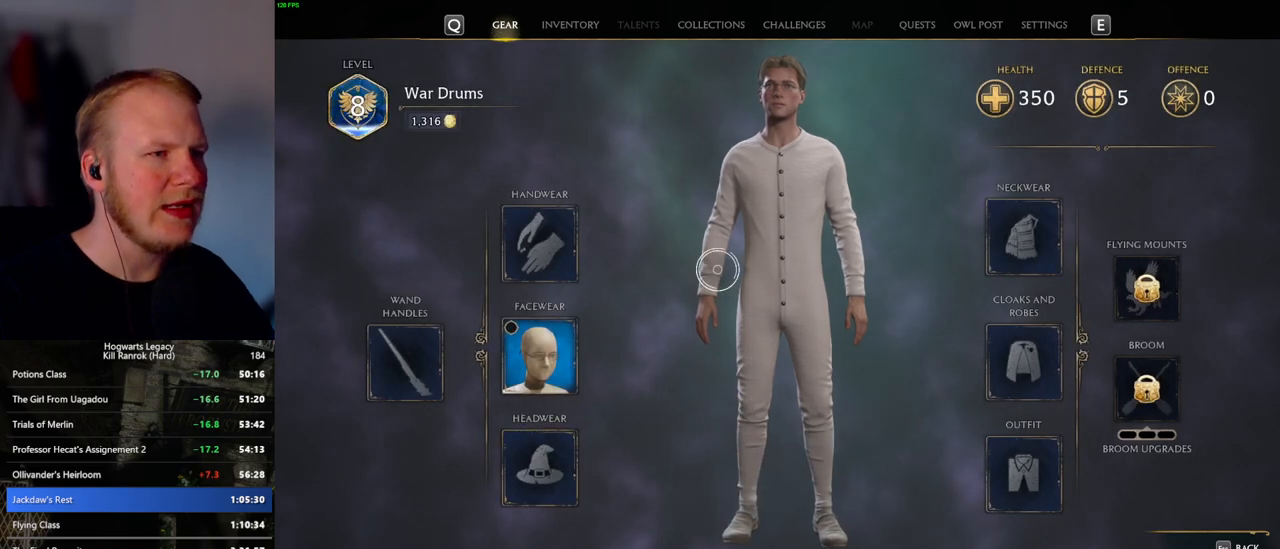
{"keys": [], "mouse": ["left"], "events": [[183, "mouse_left", "down"]]}
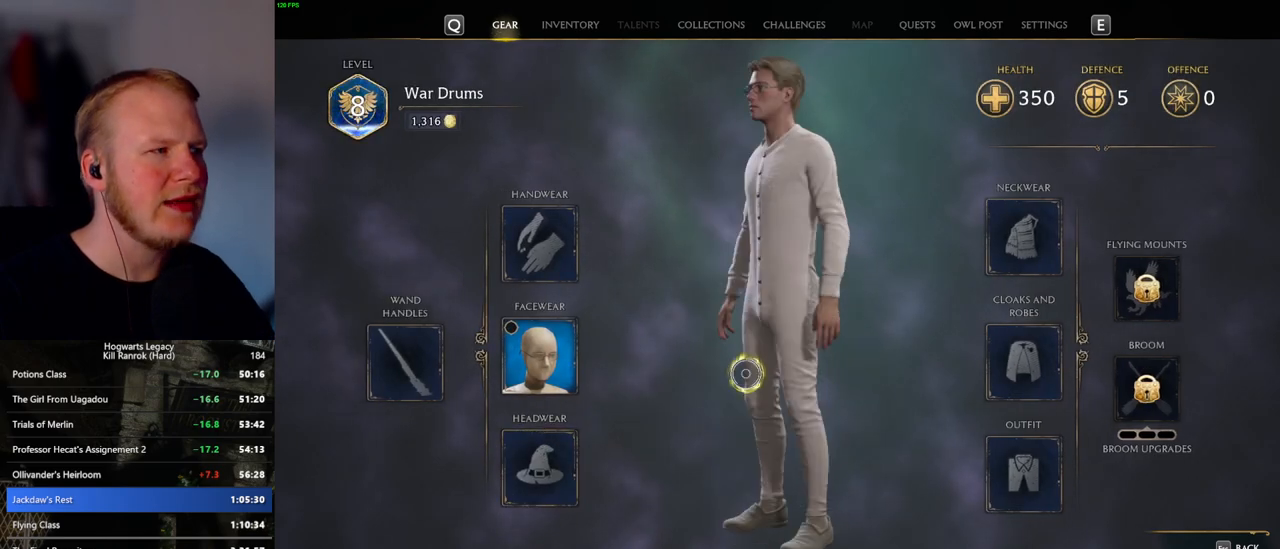
{"keys": [], "mouse": [], "events": [[150, "mouse_left", "up"]]}
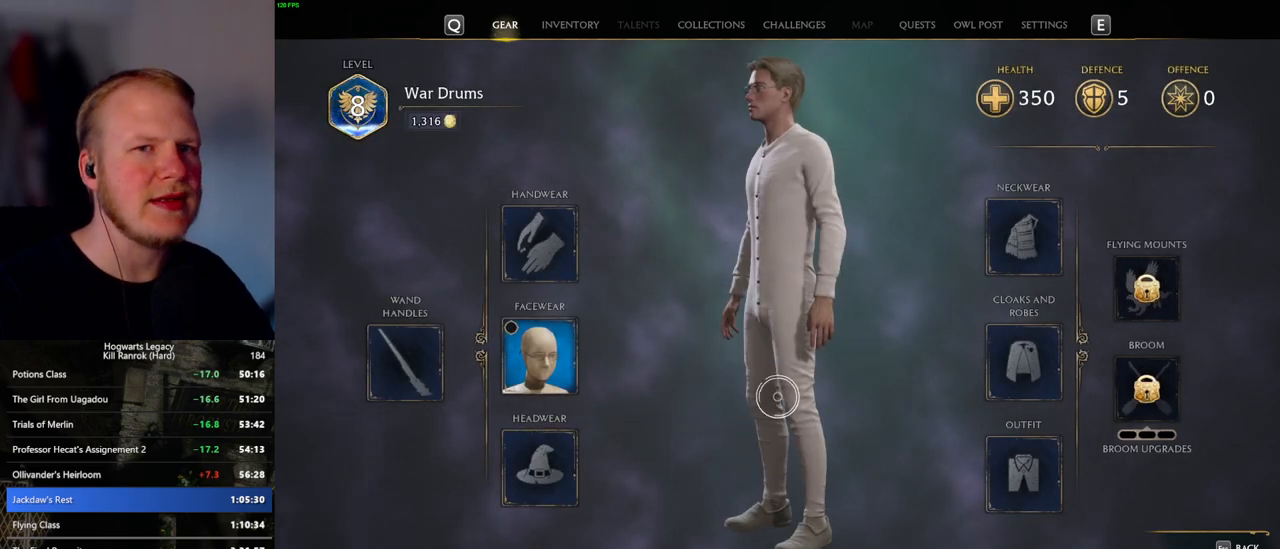
{"keys": [], "mouse": [], "events": [[200, "i", "down"], [283, "i", "up"]]}